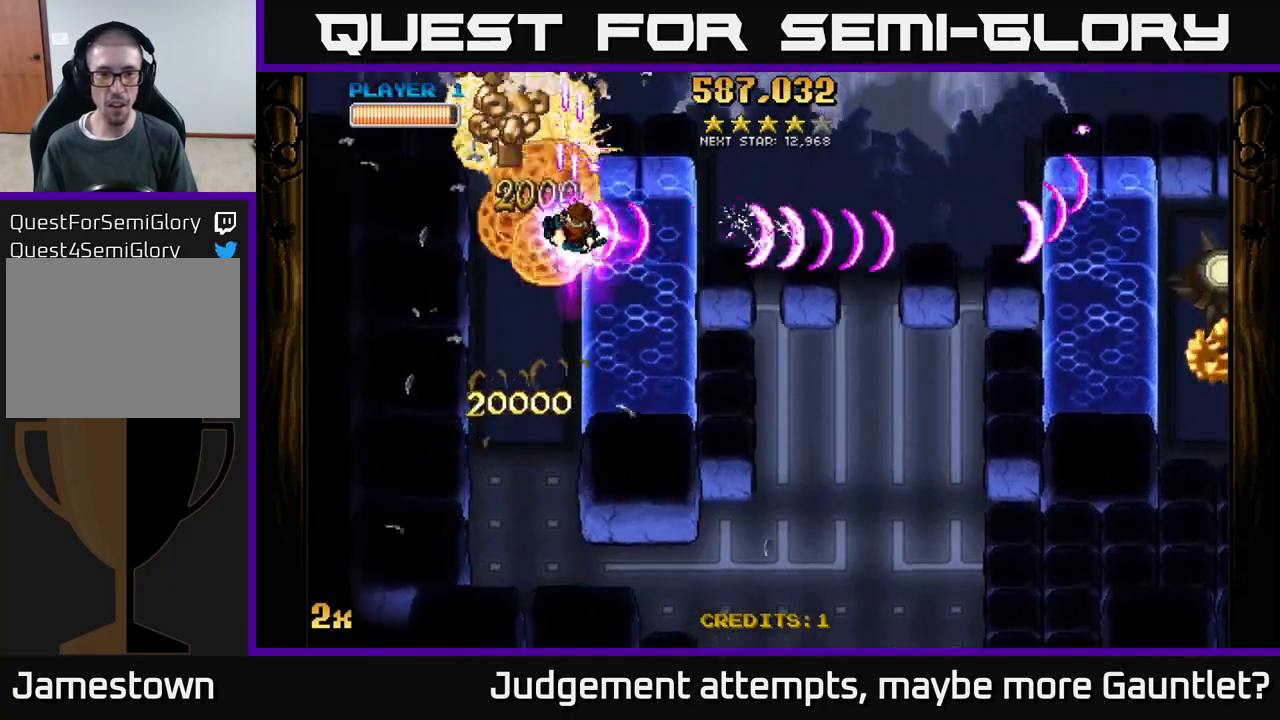
Gameplay with a controller (Xbox layout); each line is a JSON object with the inputs held at the frame after it. "events" lists button and stick changes between this image and that frame as [ms after this image, input, new state], when the widget could be followed in between. Not read: right_stick.
{"buttons": ["A"], "left_stick": "center", "events": [[33, "left_stick", "center"], [283, "left_stick", "down"], [400, "left_stick", "center"]]}
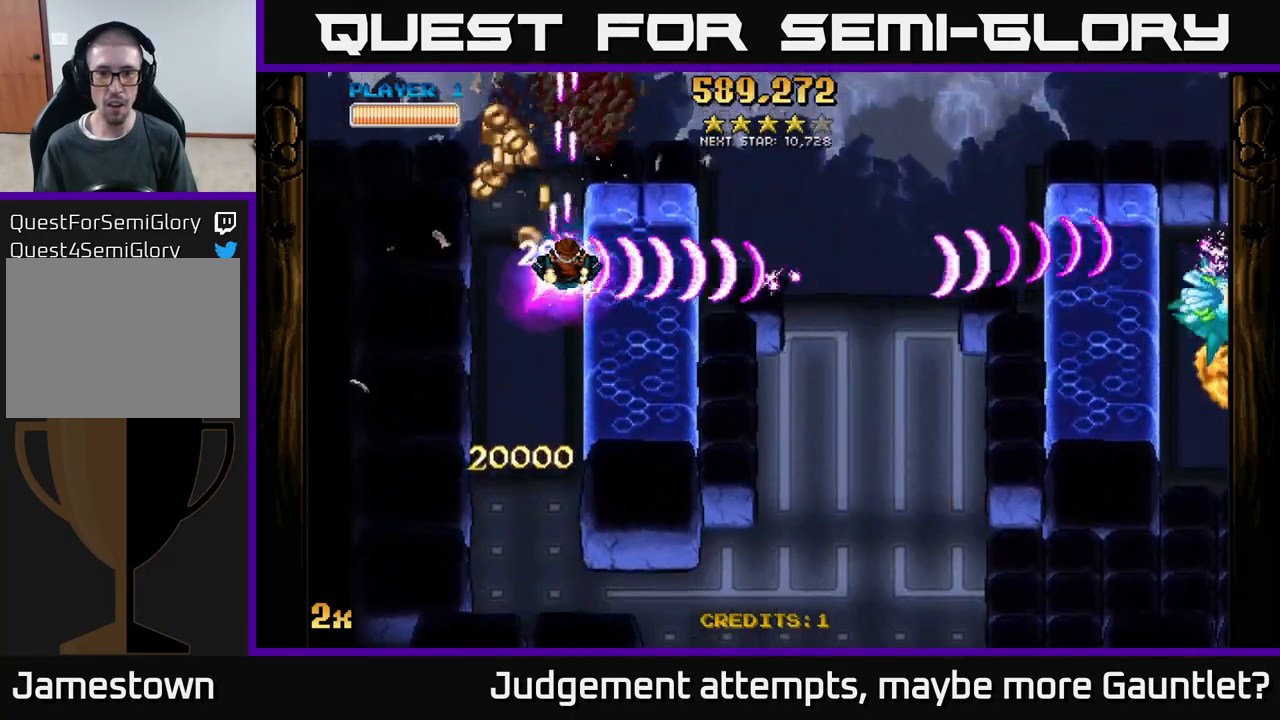
{"buttons": ["A"], "left_stick": "up-right", "events": [[67, "left_stick", "left"], [283, "left_stick", "up"], [400, "left_stick", "up-right"]]}
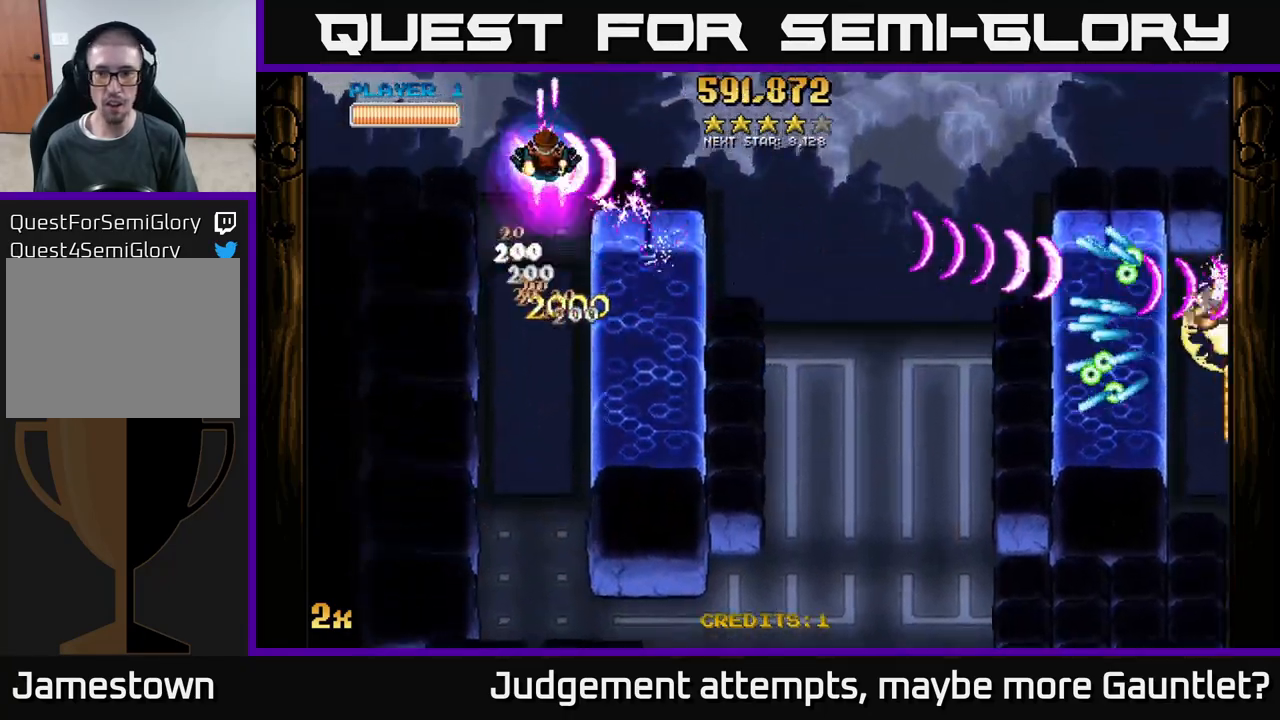
{"buttons": ["A"], "left_stick": "right", "events": [[250, "left_stick", "right"]]}
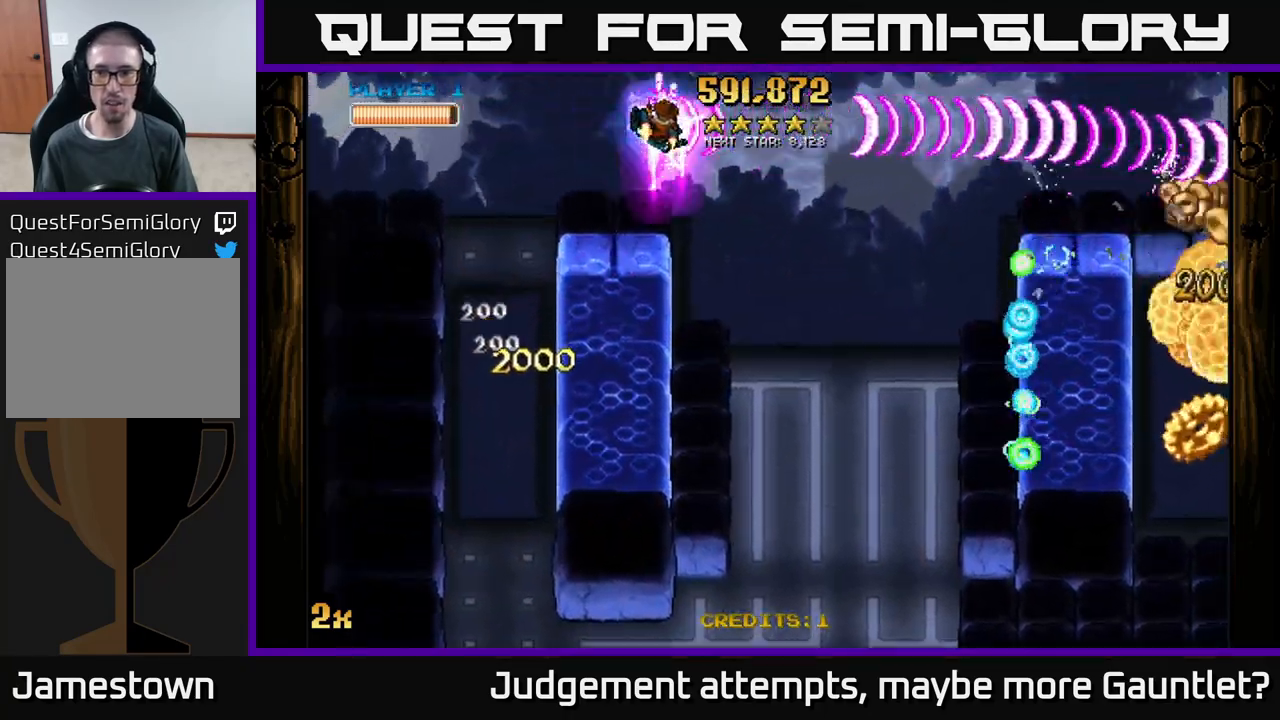
{"buttons": ["A"], "left_stick": "down-right", "events": [[100, "left_stick", "down-right"], [383, "X", "down"], [400, "left_stick", "up-right"], [467, "X", "up"], [500, "left_stick", "down-right"]]}
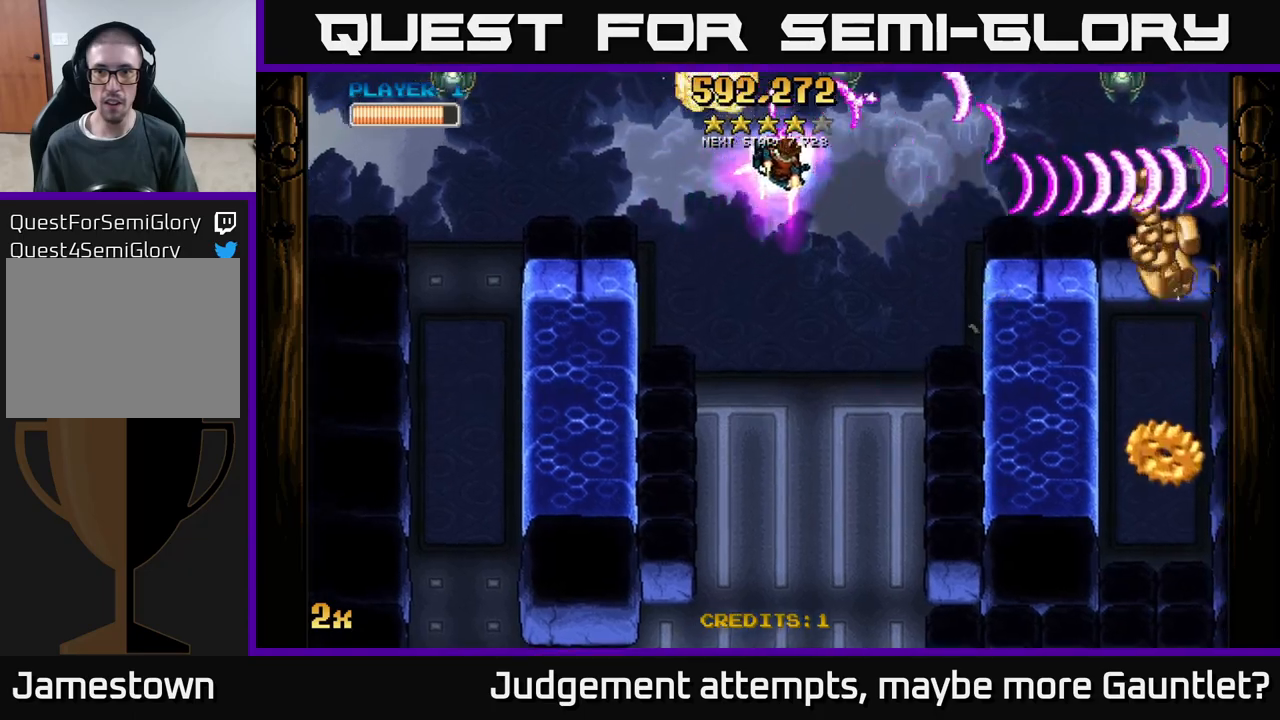
{"buttons": ["A"], "left_stick": "right", "events": [[317, "left_stick", "right"]]}
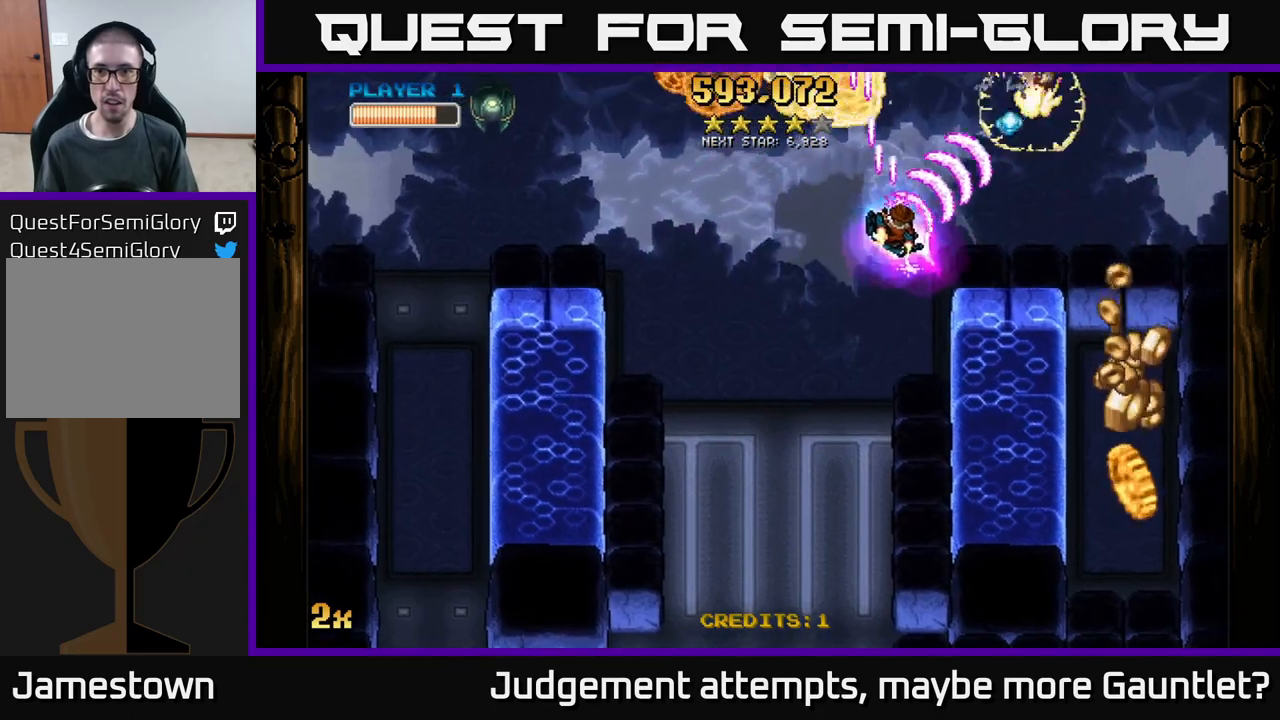
{"buttons": ["A", "X"], "left_stick": "down-right", "events": [[283, "left_stick", "down-right"], [333, "X", "down"]]}
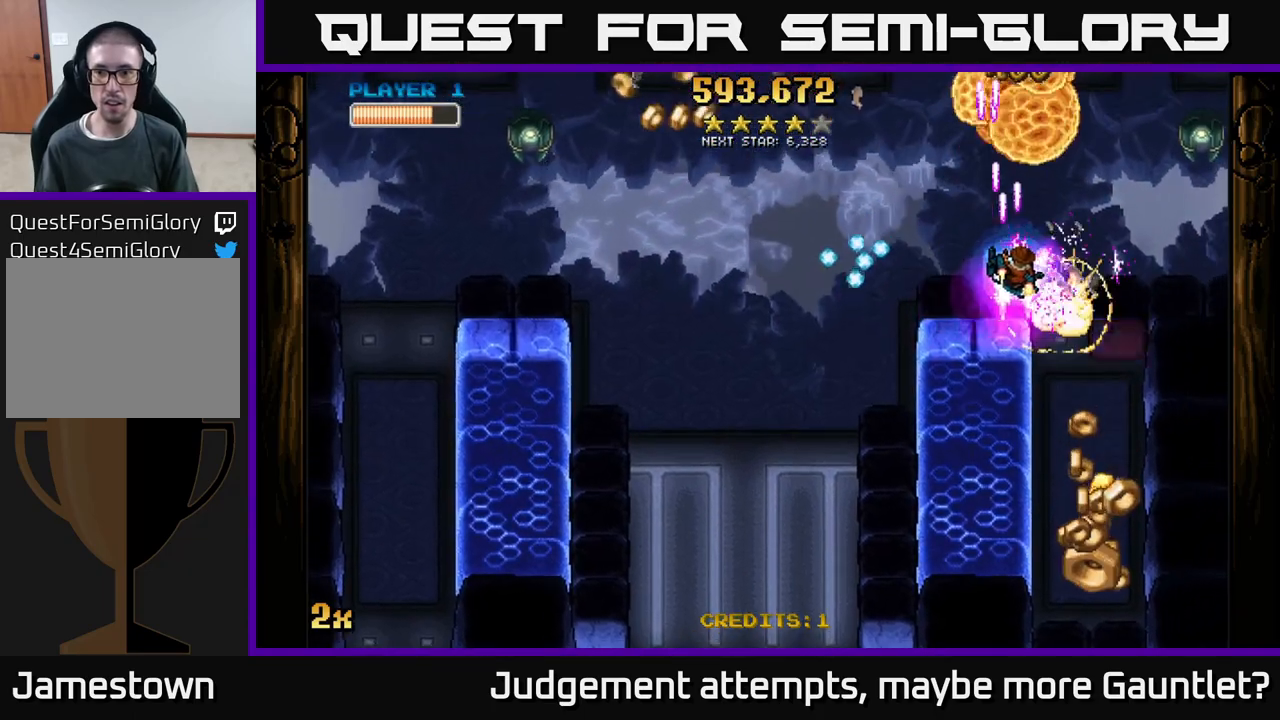
{"buttons": ["A"], "left_stick": "down", "events": [[83, "X", "up"], [267, "left_stick", "down"]]}
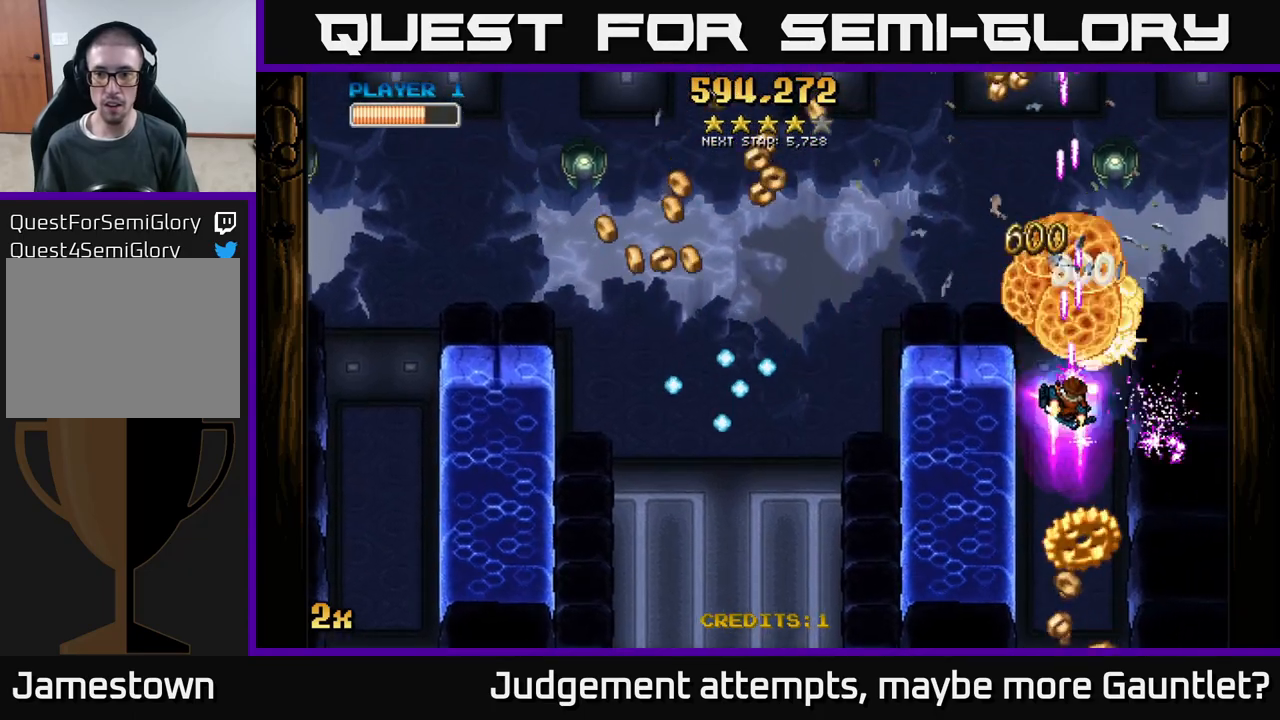
{"buttons": ["A"], "left_stick": "up-left", "events": [[500, "left_stick", "up-left"]]}
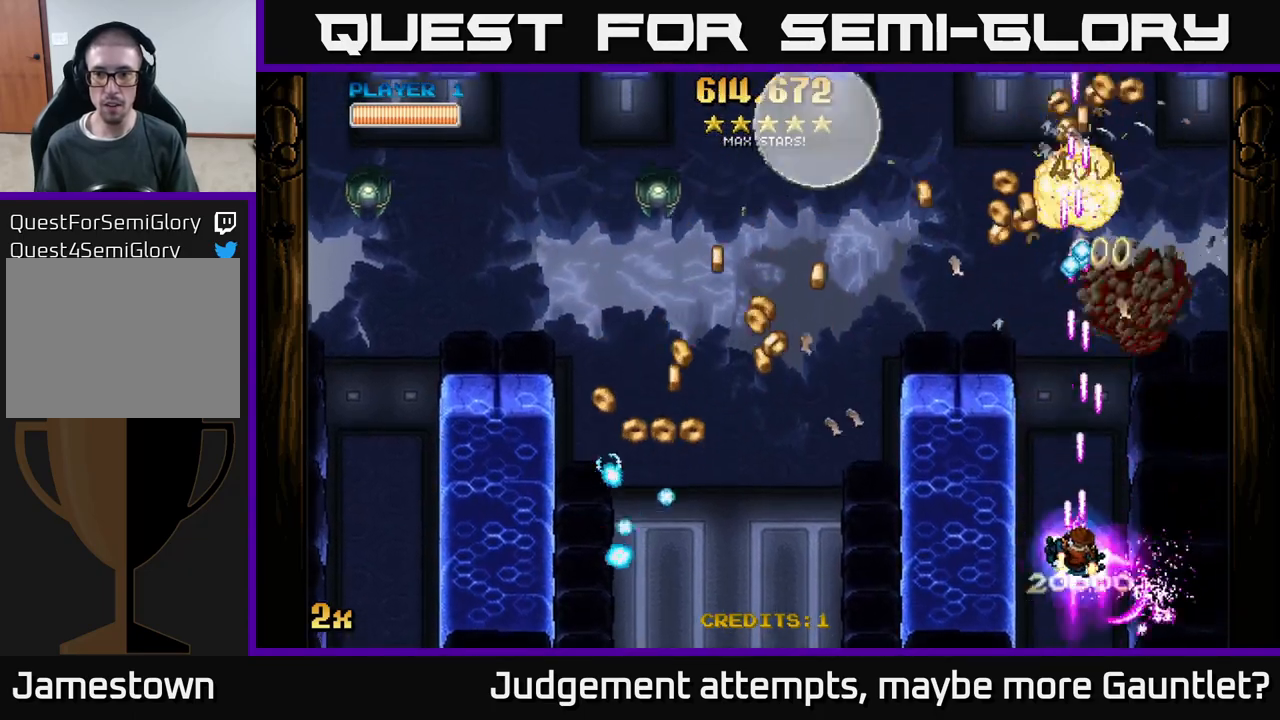
{"buttons": ["A"], "left_stick": "up-right", "events": [[83, "X", "down"], [217, "X", "up"], [283, "left_stick", "right"], [500, "left_stick", "up-right"]]}
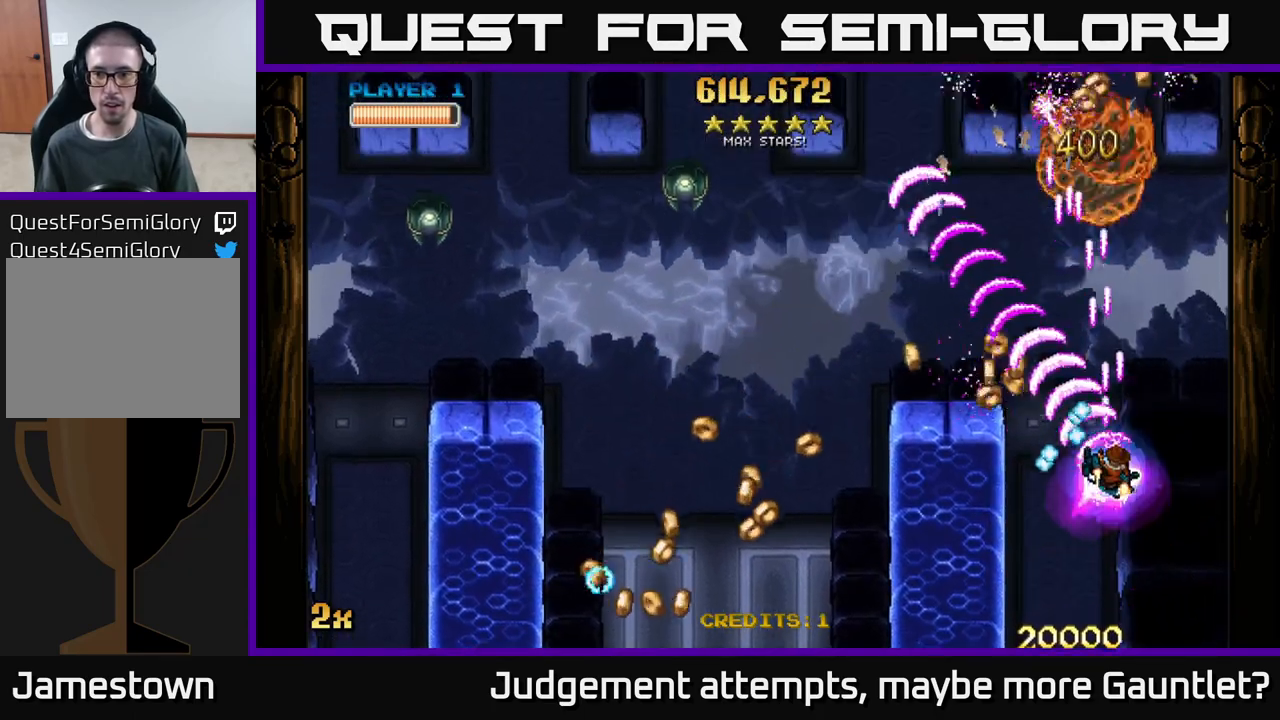
{"buttons": ["A", "X"], "left_stick": "up-left", "events": [[183, "left_stick", "left"], [367, "left_stick", "up-left"], [450, "X", "down"]]}
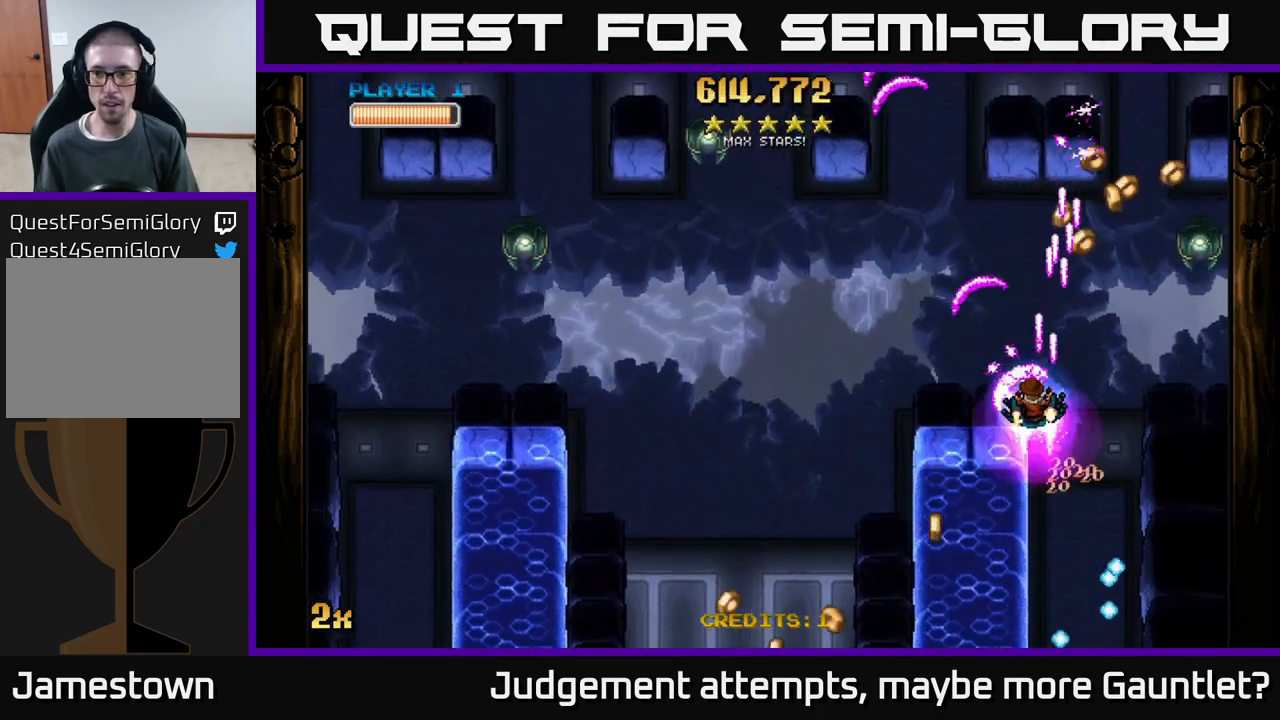
{"buttons": ["A"], "left_stick": "left", "events": [[100, "X", "up"], [200, "left_stick", "up-right"], [317, "X", "down"], [400, "left_stick", "up-left"], [433, "X", "up"], [483, "left_stick", "left"]]}
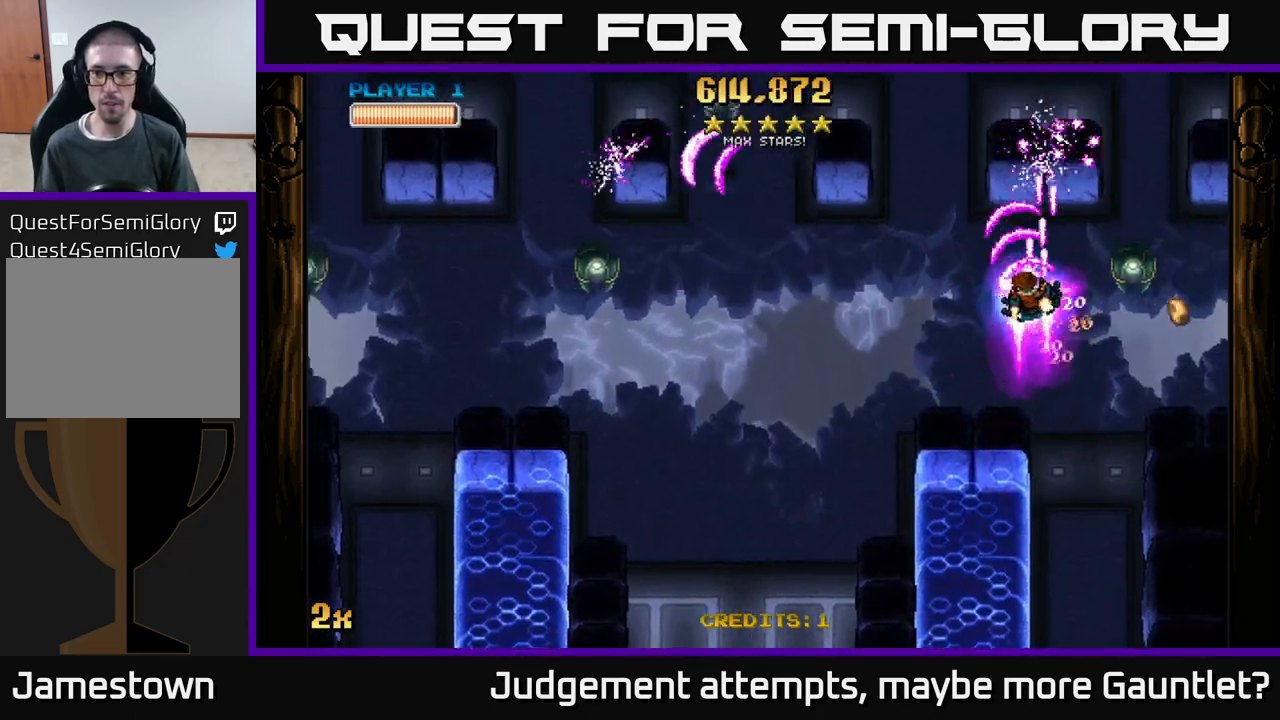
{"buttons": ["A"], "left_stick": "right", "events": [[367, "left_stick", "right"], [383, "X", "down"], [483, "X", "up"]]}
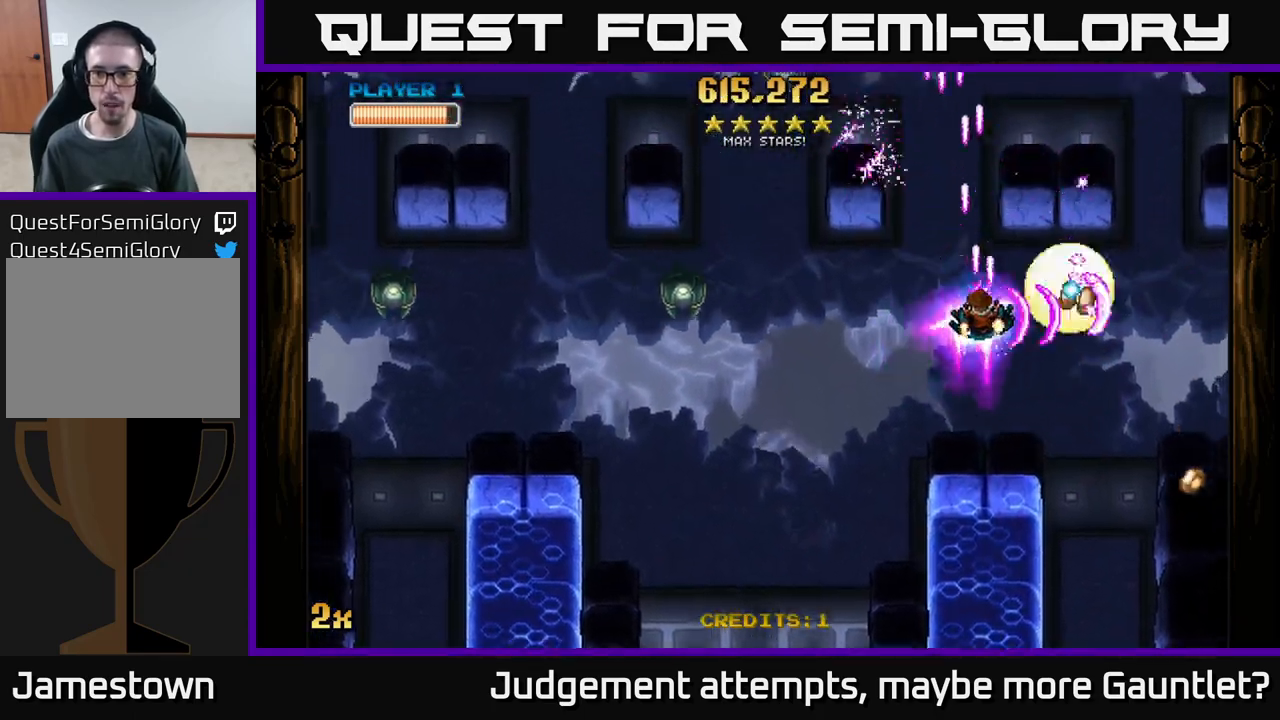
{"buttons": ["A"], "left_stick": "right", "events": [[17, "left_stick", "left"], [183, "X", "down"], [317, "X", "up"], [483, "left_stick", "right"]]}
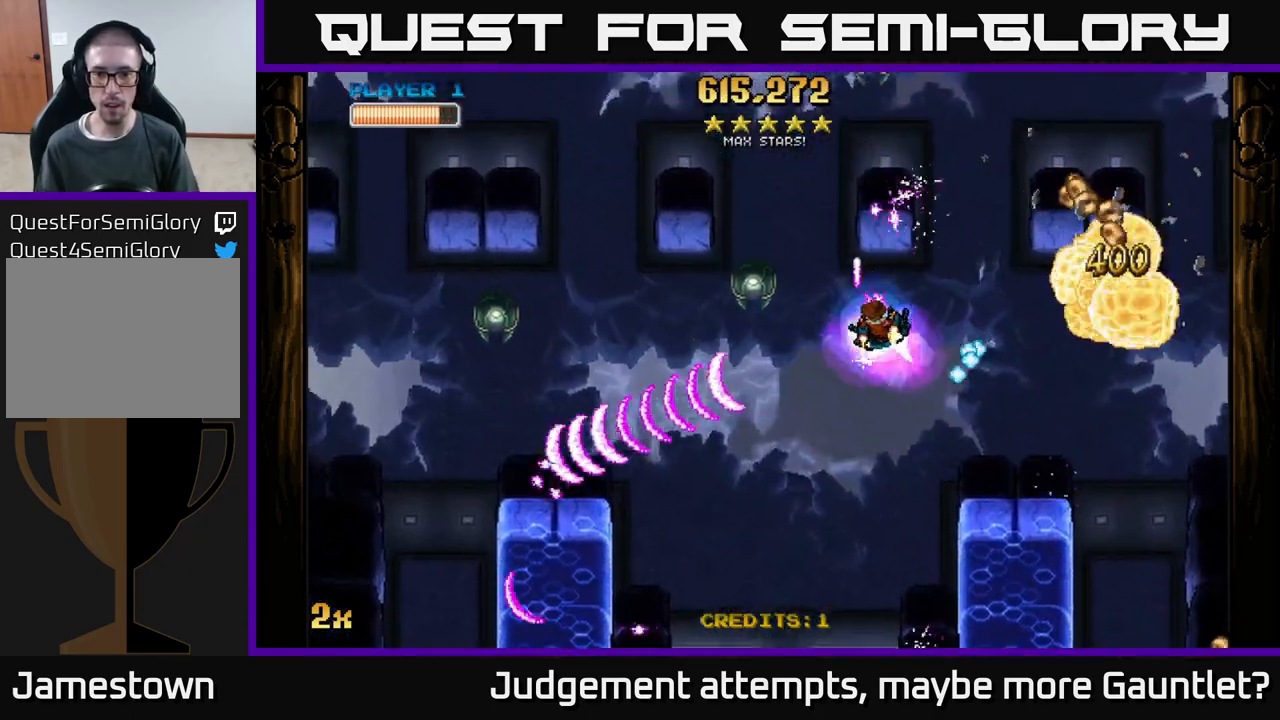
{"buttons": ["A"], "left_stick": "right", "events": [[83, "left_stick", "up-right"], [183, "left_stick", "right"]]}
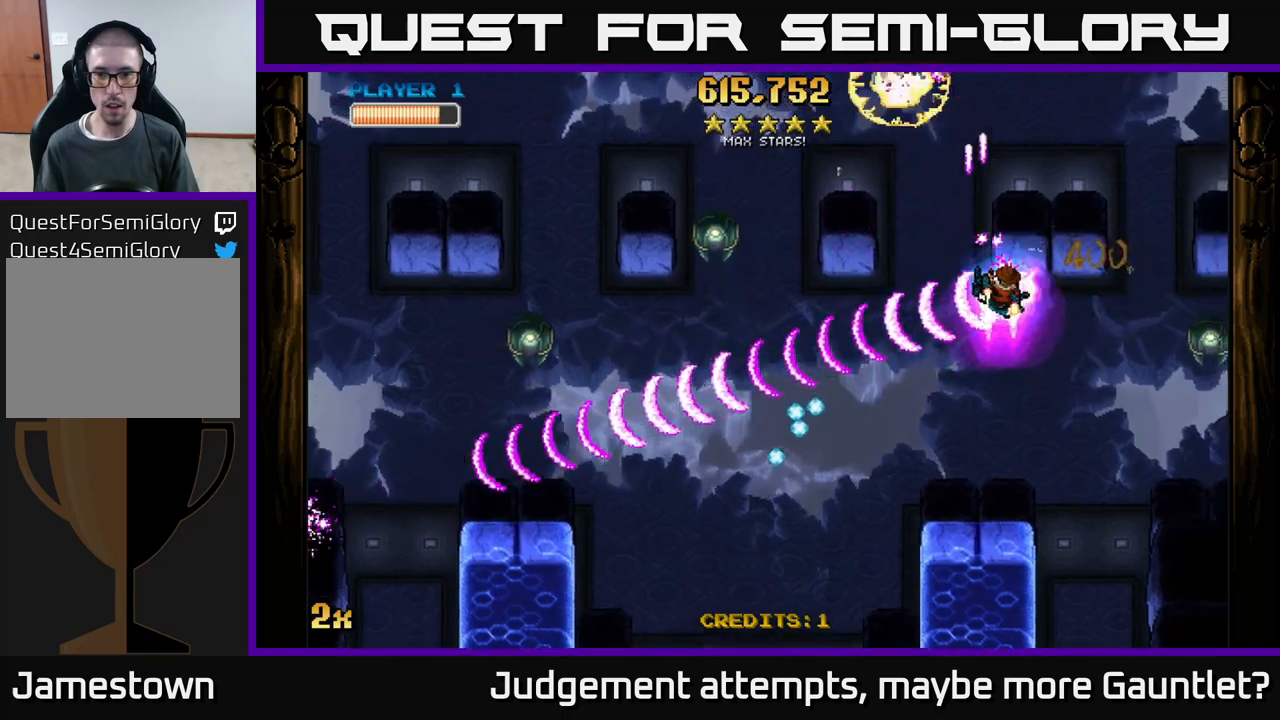
{"buttons": ["A"], "left_stick": "down-left", "events": [[100, "left_stick", "left"], [183, "X", "down"], [283, "X", "up"], [333, "left_stick", "down-left"]]}
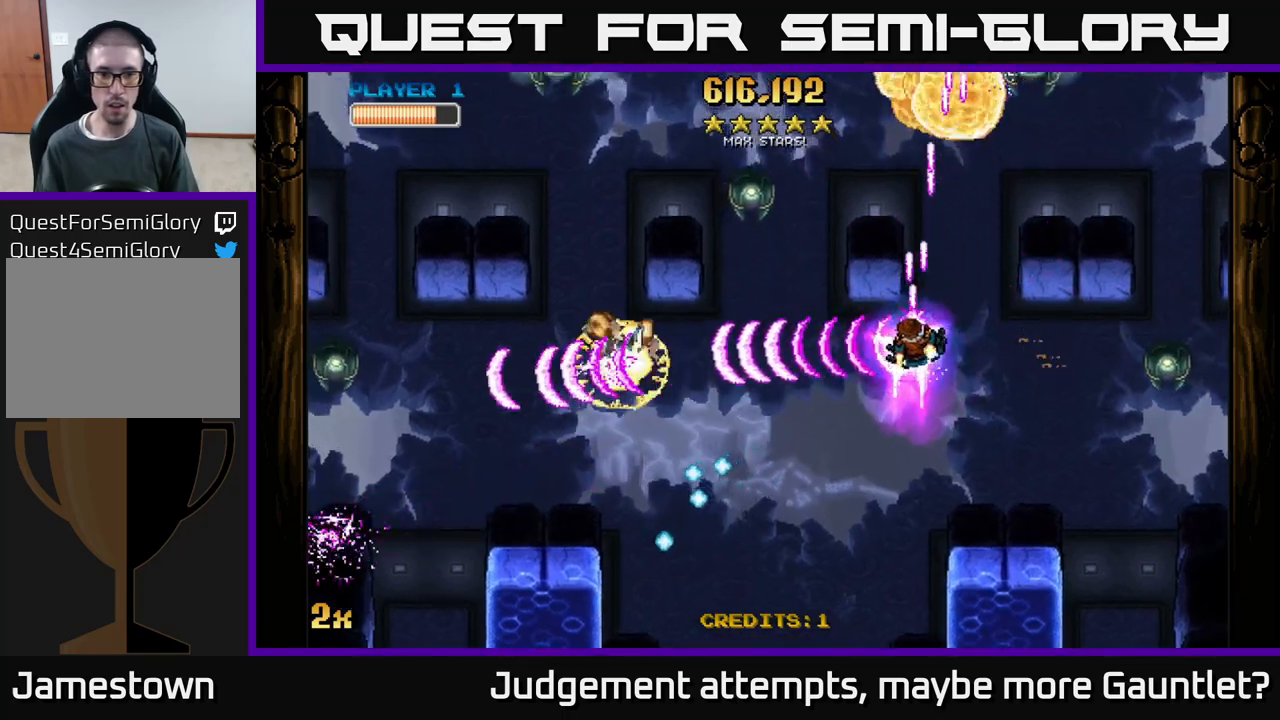
{"buttons": ["A", "X"], "left_stick": "left", "events": [[100, "left_stick", "left"], [267, "left_stick", "down-left"], [483, "left_stick", "left"], [500, "X", "down"]]}
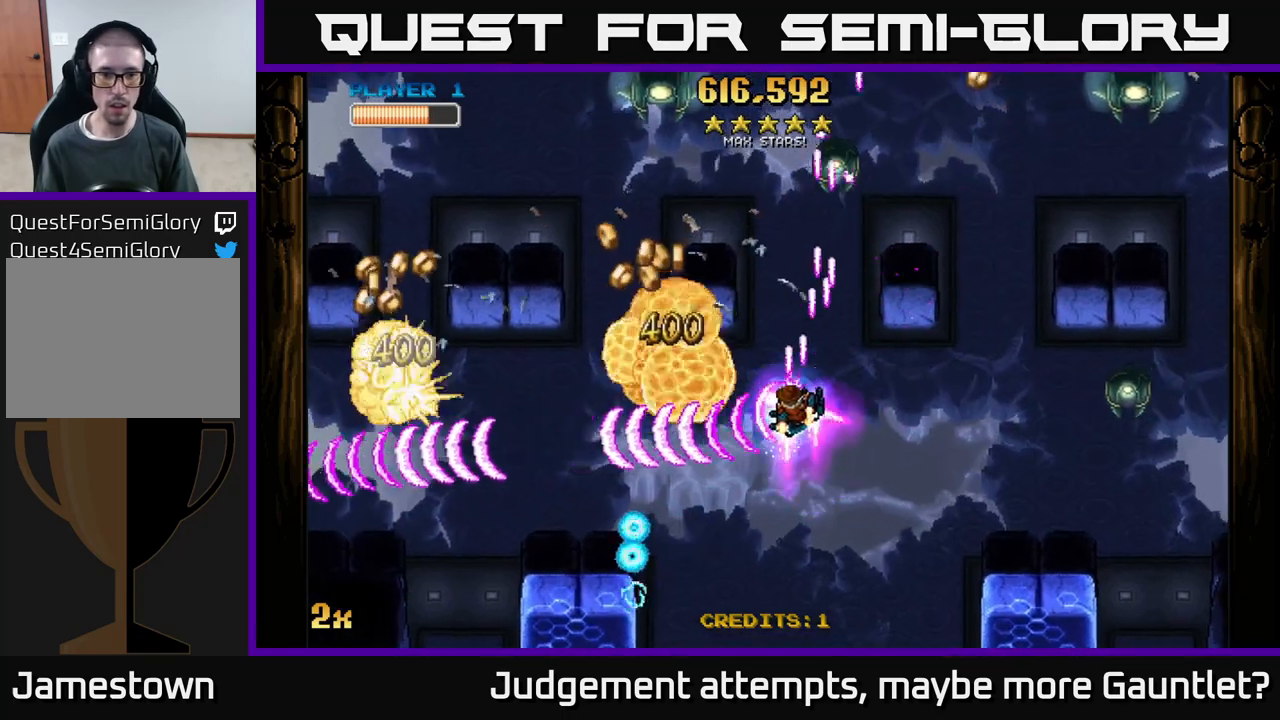
{"buttons": ["A"], "left_stick": "left", "events": [[150, "X", "up"]]}
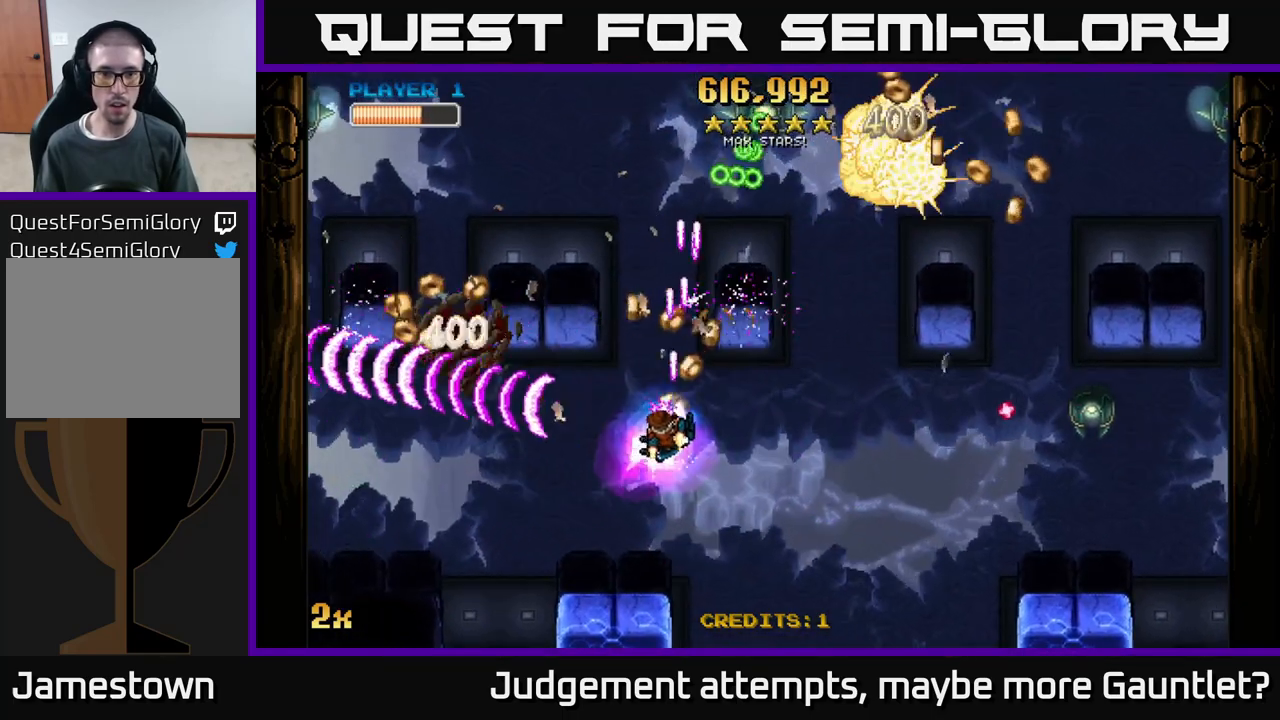
{"buttons": ["A"], "left_stick": "down", "events": [[167, "X", "down"], [200, "left_stick", "up-right"], [283, "X", "up"], [300, "left_stick", "up-left"], [367, "left_stick", "down-left"], [467, "left_stick", "down"]]}
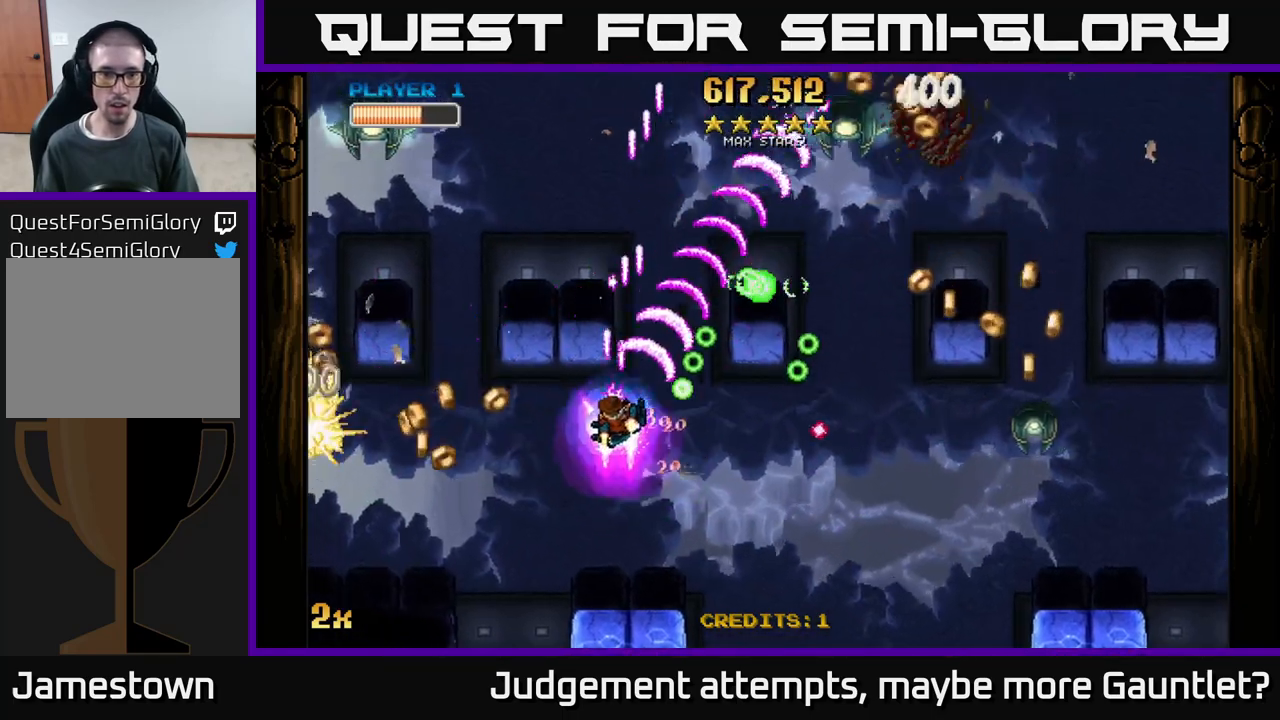
{"buttons": ["A"], "left_stick": "down-left", "events": [[100, "left_stick", "down-left"]]}
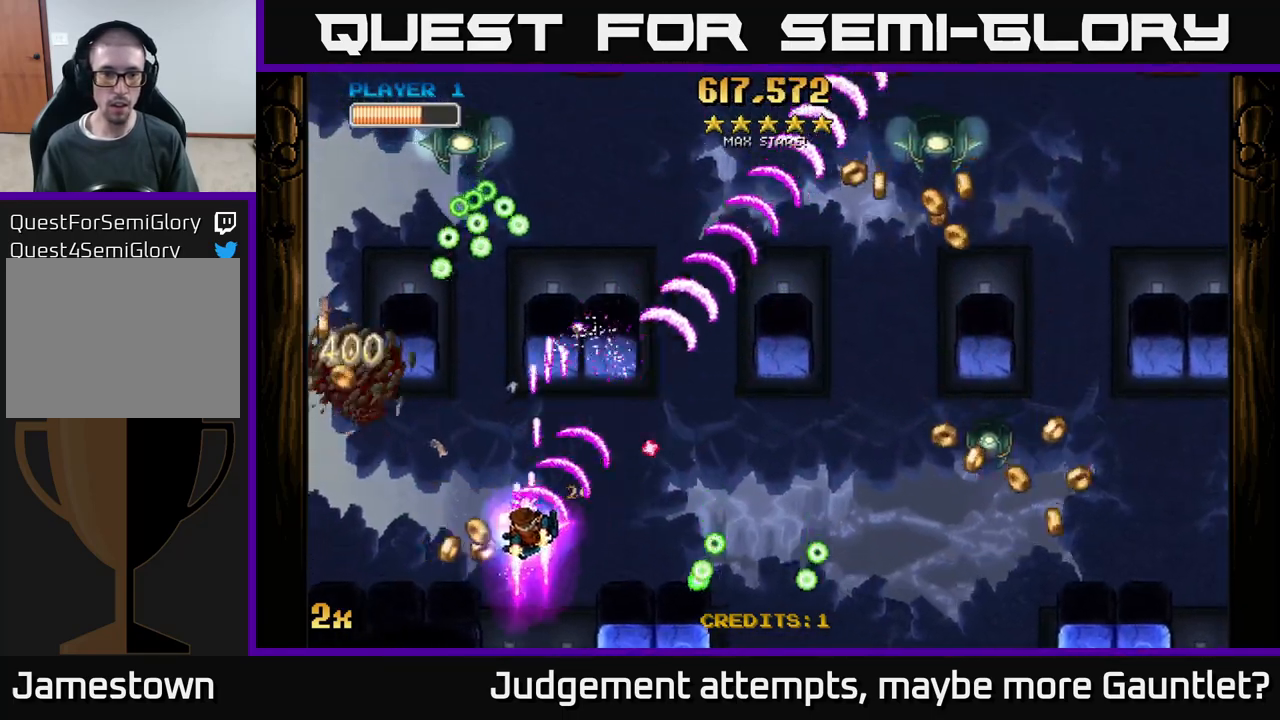
{"buttons": ["A"], "left_stick": "left", "events": [[183, "left_stick", "left"]]}
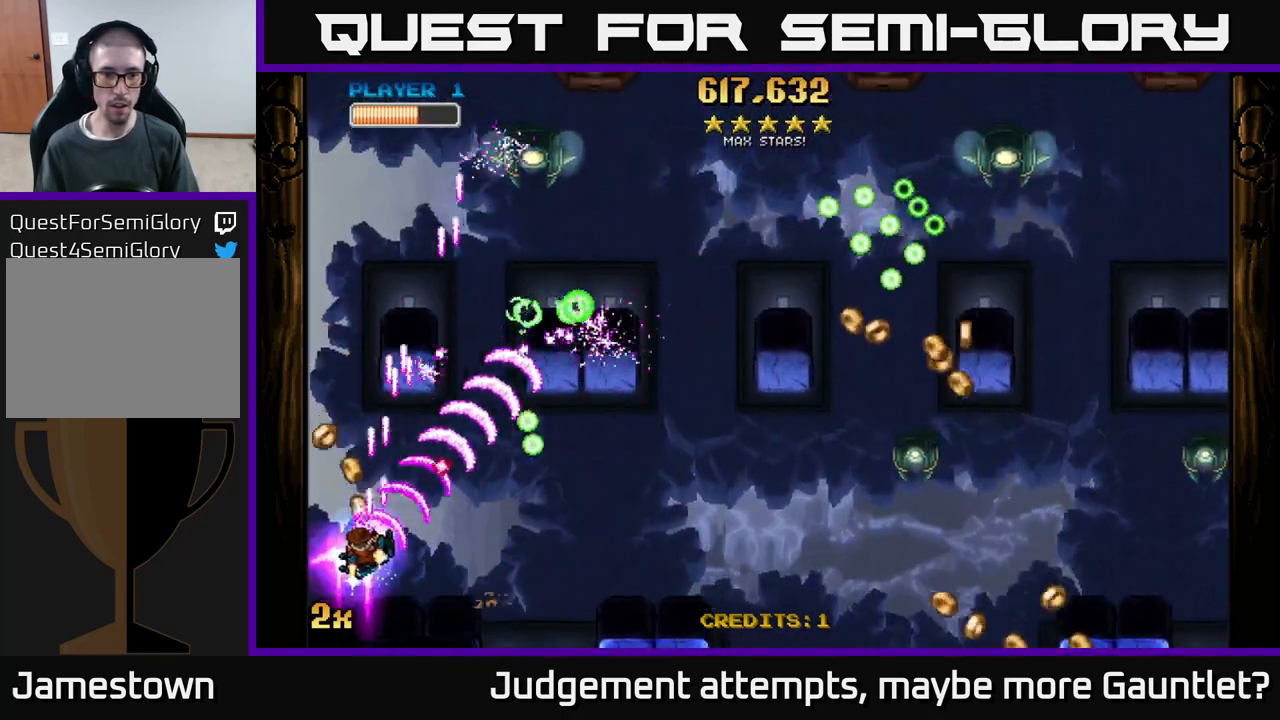
{"buttons": ["A"], "left_stick": "center", "events": [[150, "left_stick", "center"]]}
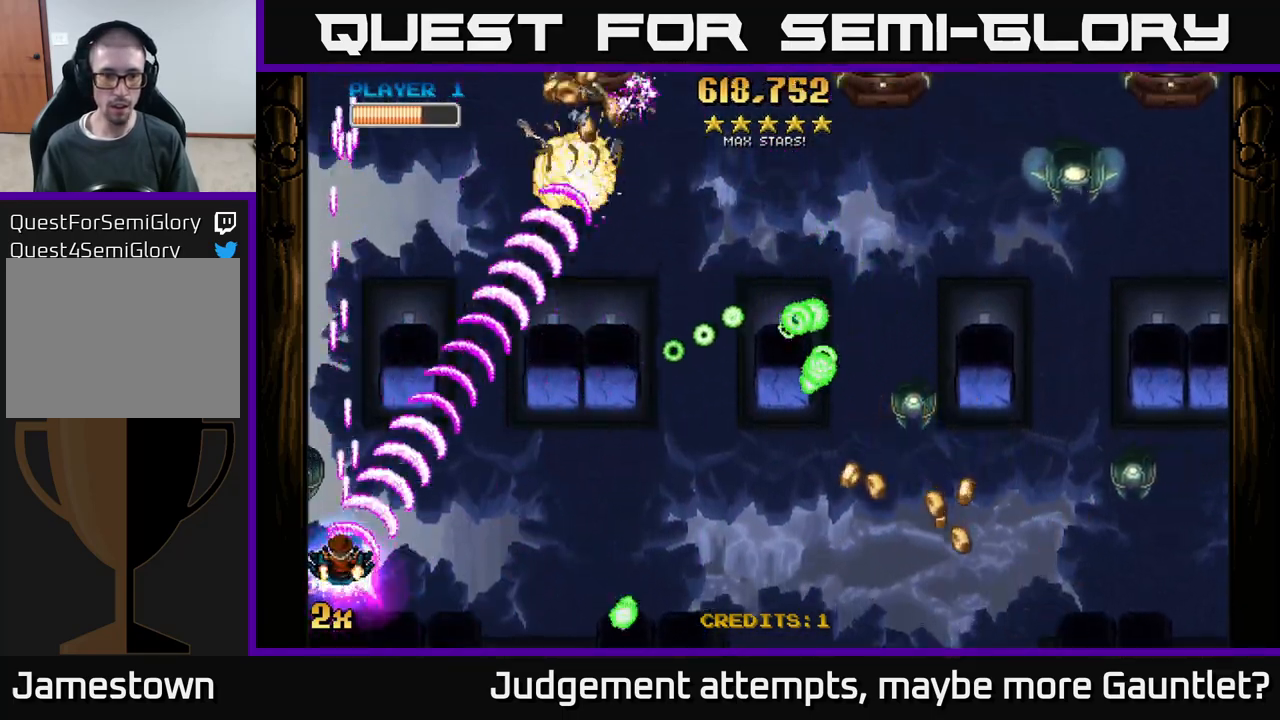
{"buttons": ["A"], "left_stick": "center", "events": []}
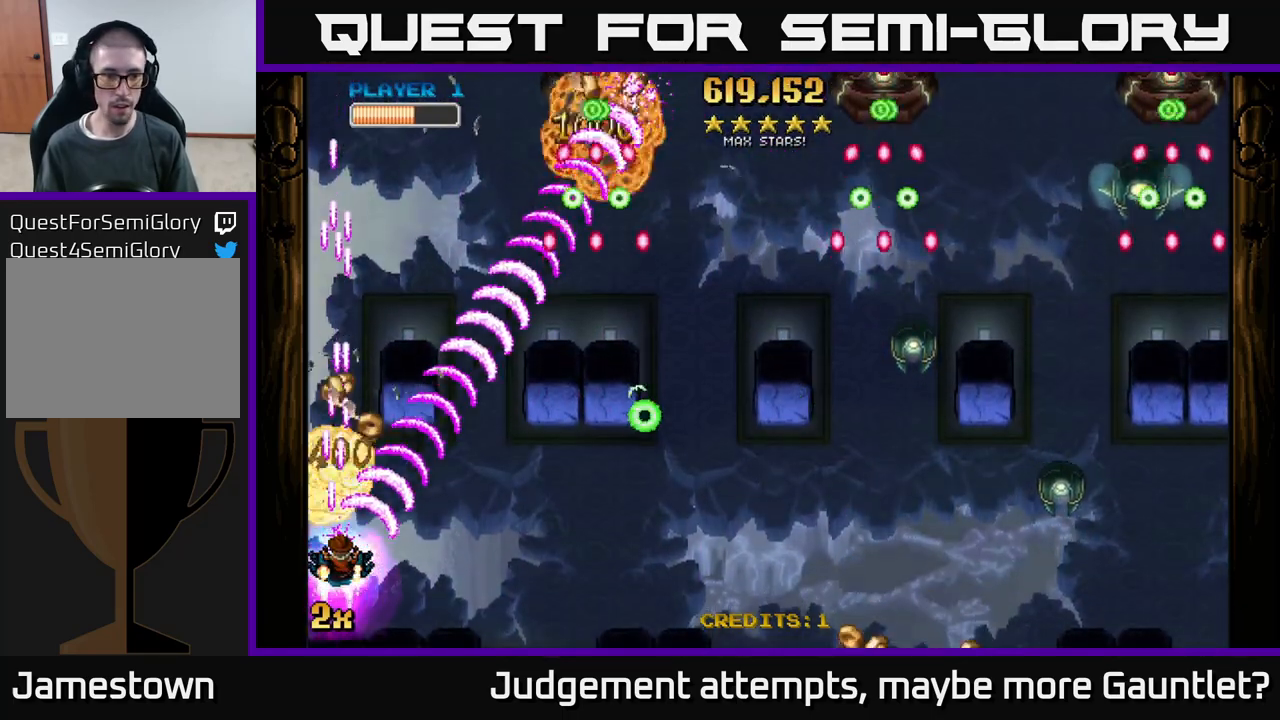
{"buttons": ["A"], "left_stick": "center", "events": [[183, "left_stick", "down"], [283, "left_stick", "center"]]}
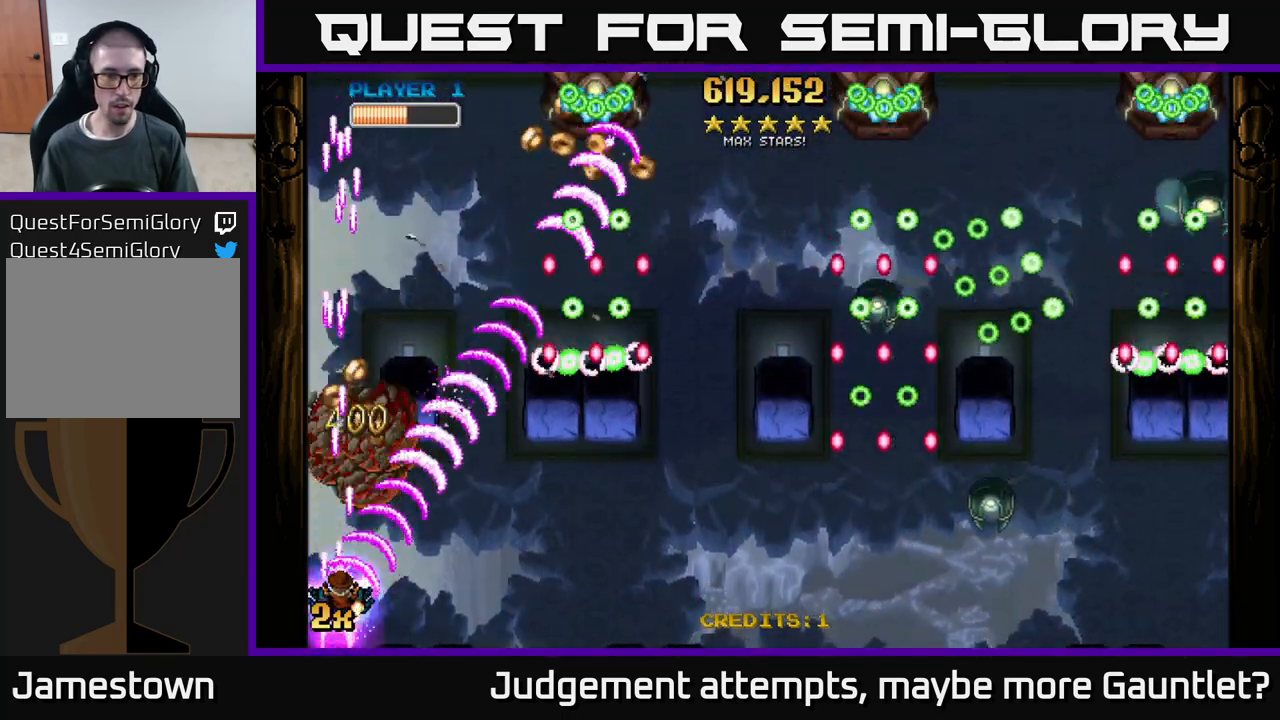
{"buttons": ["A"], "left_stick": "down", "events": [[433, "left_stick", "down"]]}
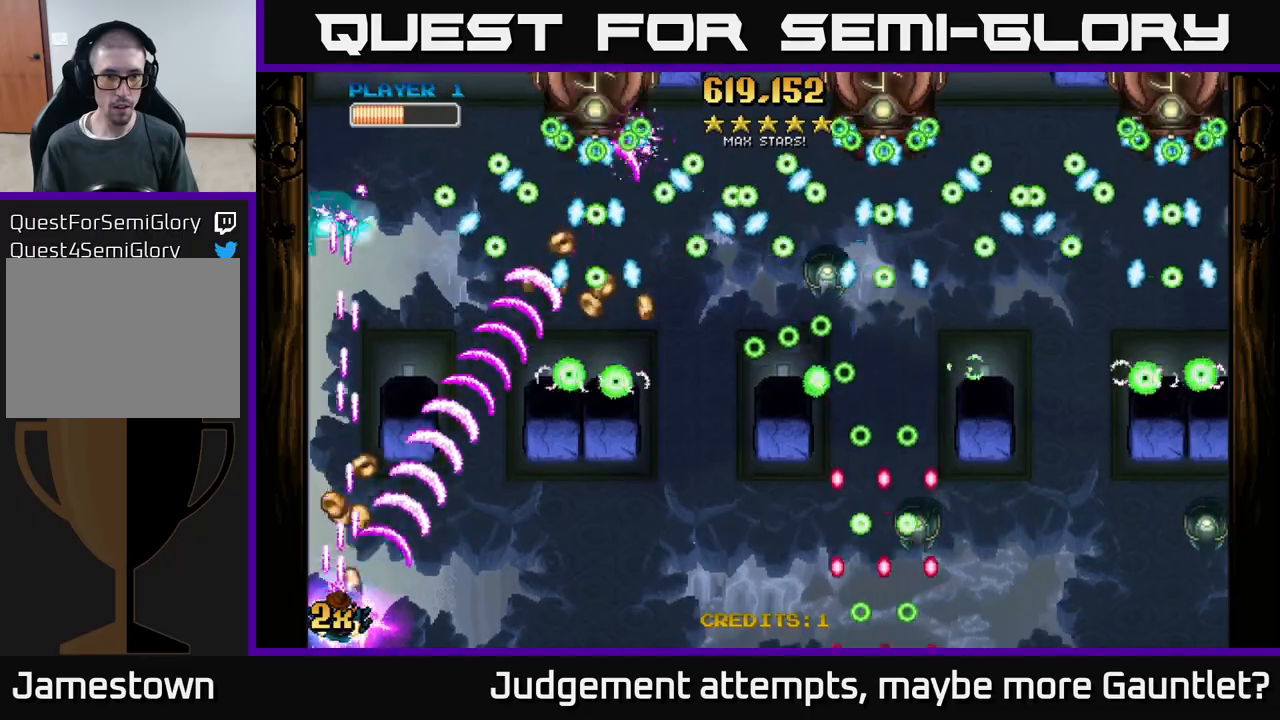
{"buttons": ["A"], "left_stick": "center", "events": [[100, "left_stick", "center"]]}
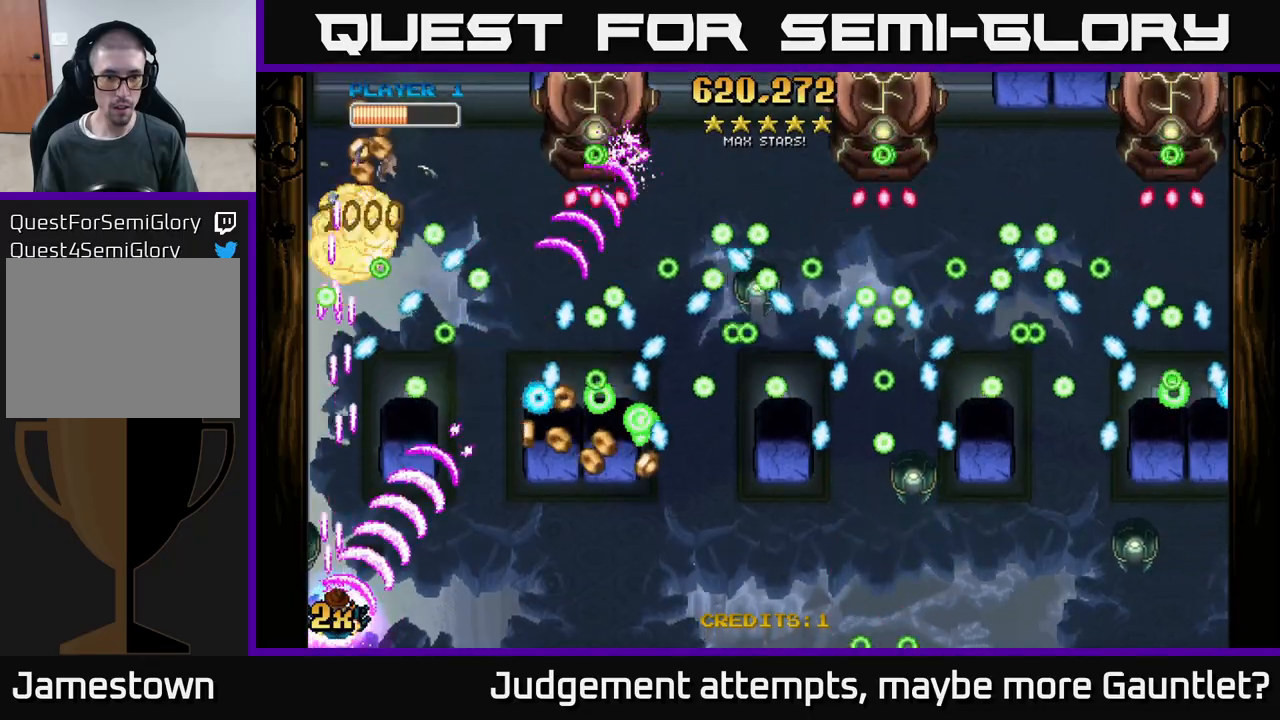
{"buttons": ["A"], "left_stick": "center", "events": []}
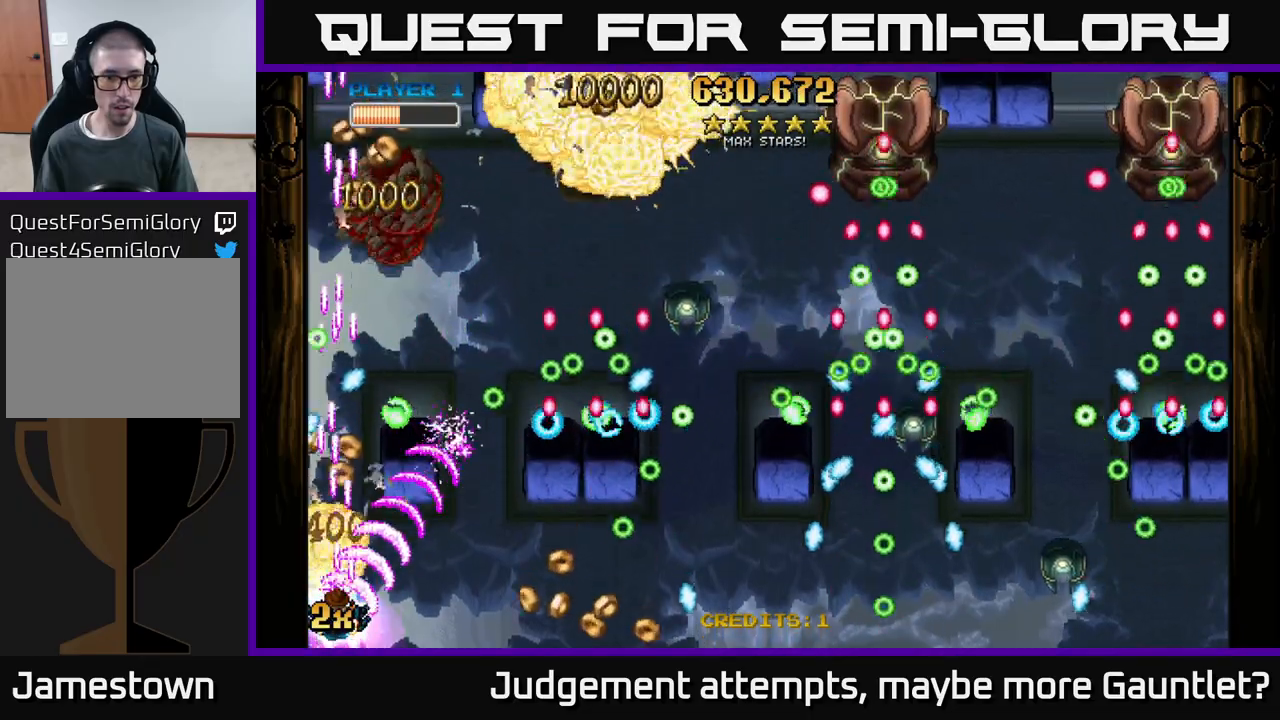
{"buttons": ["A"], "left_stick": "down", "events": [[83, "left_stick", "right"], [367, "left_stick", "up"], [483, "left_stick", "down"]]}